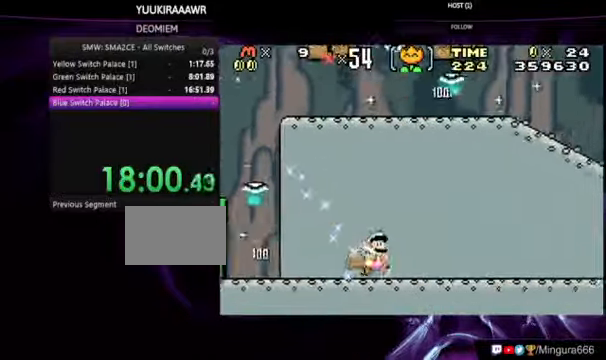
Gameplay with a controller (Nintendo layout); each line is a JSON object with the inputs held at the frame after it (dt_ms = milliseconds from this image to that frame). "events" lists button and stick changes between this image and that frame as [ms after this image, input, new state], when the widget could be followed in between. Not read: L3 R3.
{"dt_ms": 500, "buttons": ["B", "DPAD_RIGHT"], "events": []}
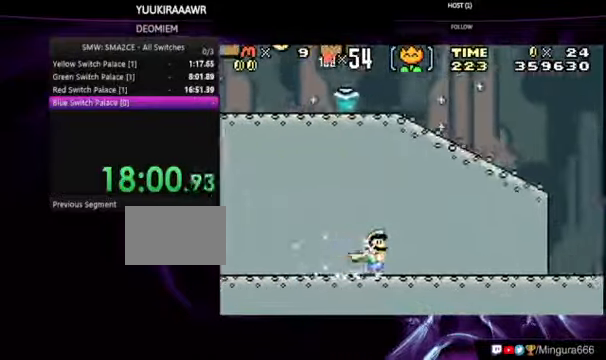
{"dt_ms": 500, "buttons": ["B", "DPAD_RIGHT"], "events": []}
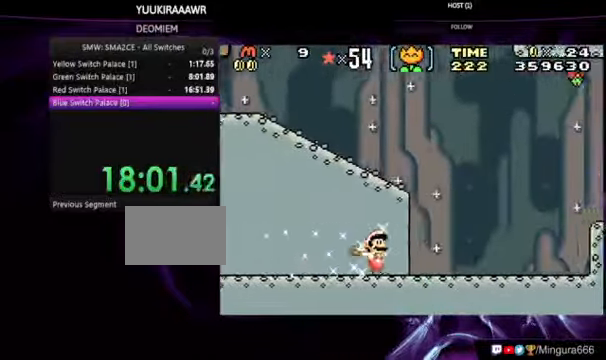
{"dt_ms": 500, "buttons": ["A", "B", "DPAD_RIGHT"], "events": [[400, "A", "down"]]}
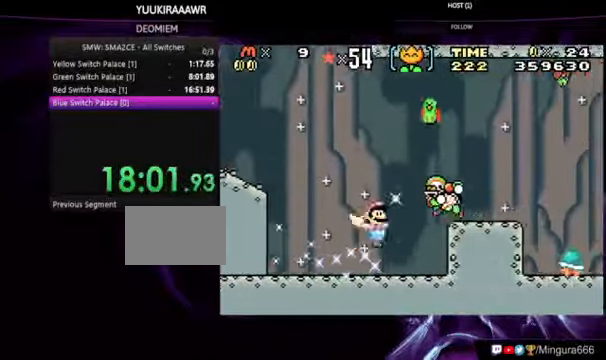
{"dt_ms": 500, "buttons": ["B"], "events": [[433, "DPAD_RIGHT", "up"], [466, "A", "up"]]}
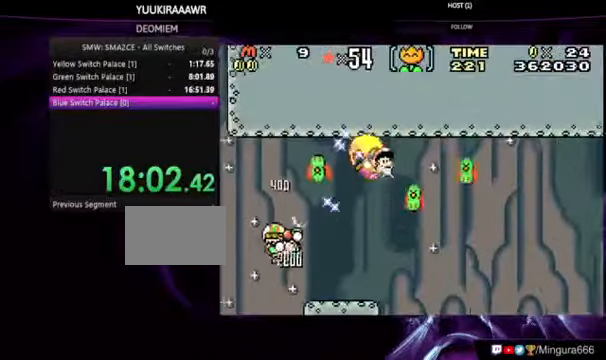
{"dt_ms": 500, "buttons": ["B"], "events": [[200, "DPAD_LEFT", "down"], [266, "DPAD_LEFT", "up"]]}
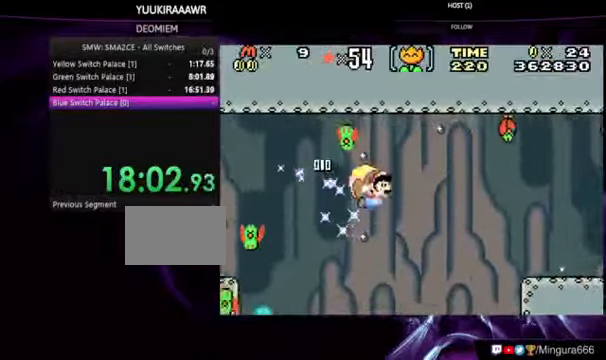
{"dt_ms": 500, "buttons": ["B"], "events": [[100, "DPAD_LEFT", "down"], [200, "DPAD_LEFT", "up"]]}
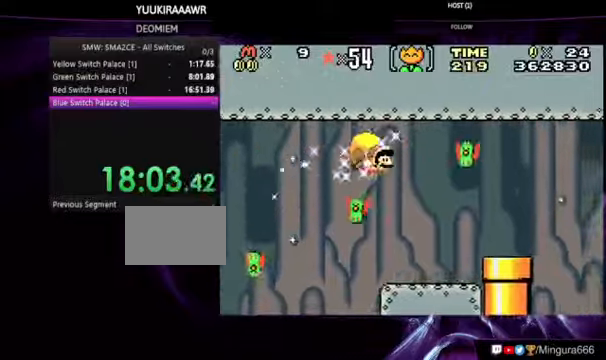
{"dt_ms": 500, "buttons": ["B", "DPAD_LEFT"], "events": [[200, "DPAD_LEFT", "down"]]}
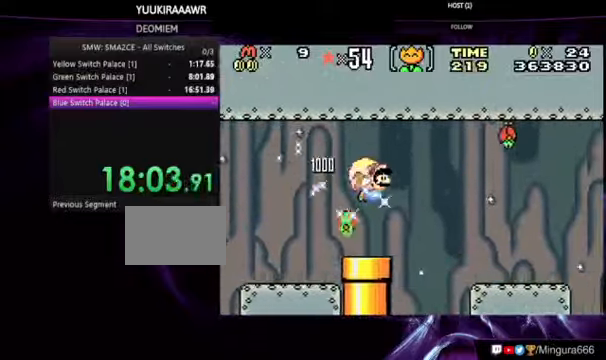
{"dt_ms": 1000, "buttons": ["B", "DPAD_LEFT"]}
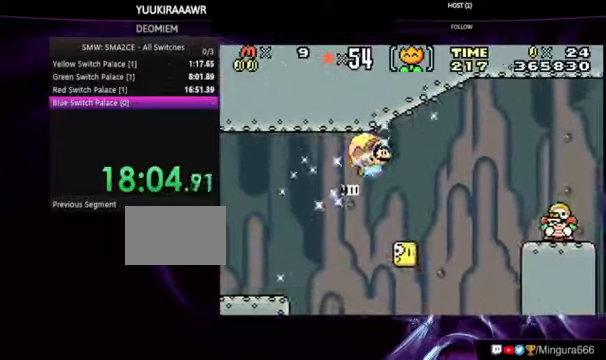
{"dt_ms": 1000, "buttons": ["B", "DPAD_LEFT"]}
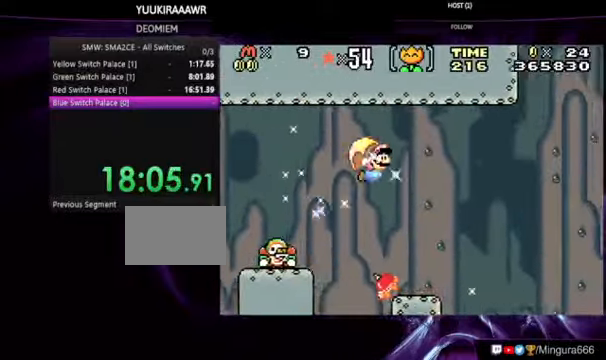
{"dt_ms": 1000, "buttons": ["B", "DPAD_LEFT"]}
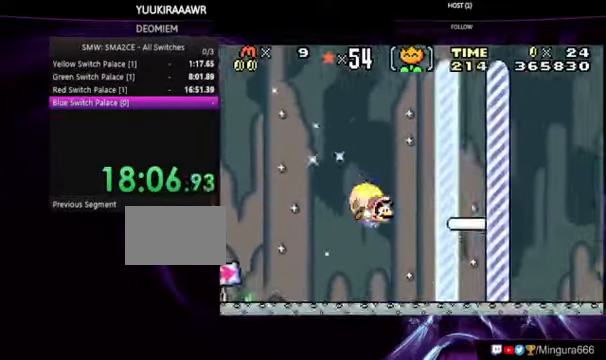
{"dt_ms": 500, "buttons": ["DPAD_LEFT"], "events": [[467, "B", "up"]]}
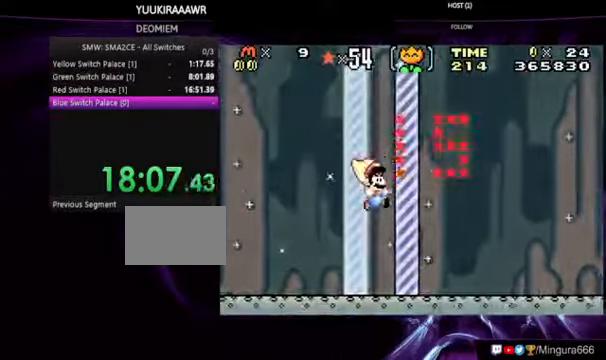
{"dt_ms": 1000, "buttons": []}
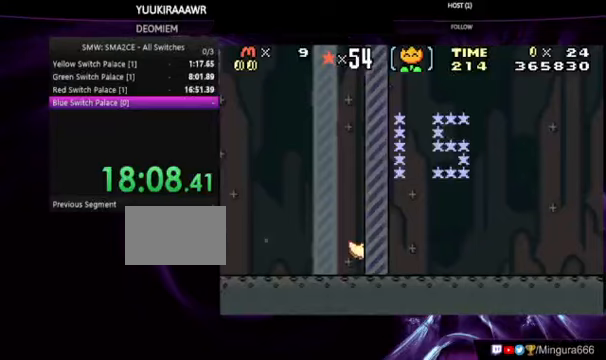
{"dt_ms": 500, "buttons": [], "events": []}
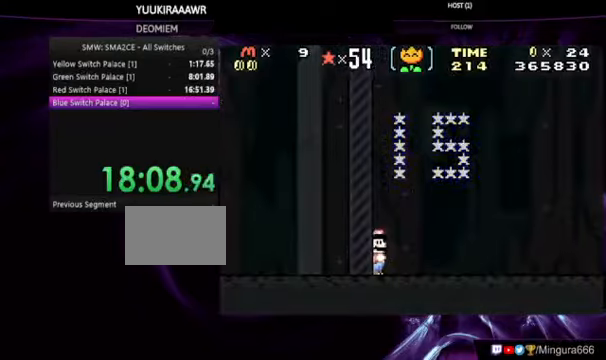
{"dt_ms": 500, "buttons": [], "events": []}